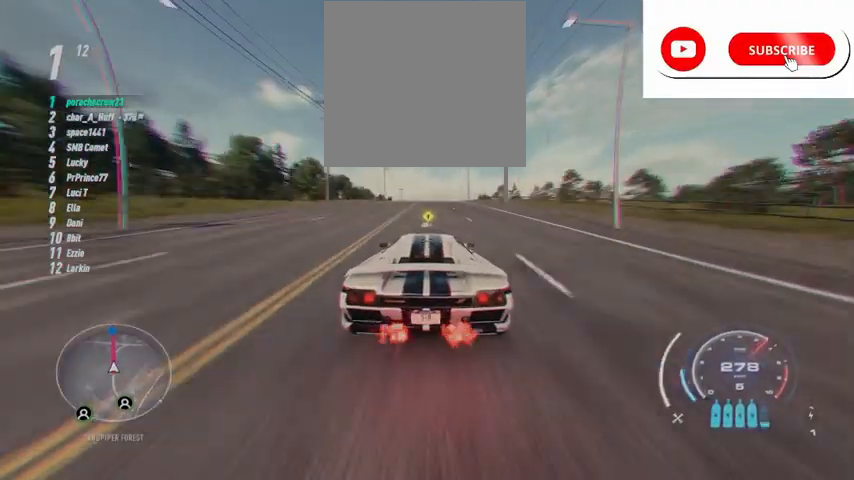
Gameplay with a controller (Xbox layout); each line is a JSON object with the inputs held at the frame after it. "events" lists button and stick changes between this image and that frame as [ms after this image, input, new state], when the widget could be followed in between.
{"buttons": ["A", "R2"], "left_stick": "center", "right_stick": "center", "events": [[42, "left_stick", "up-right"], [125, "left_stick", "center"]]}
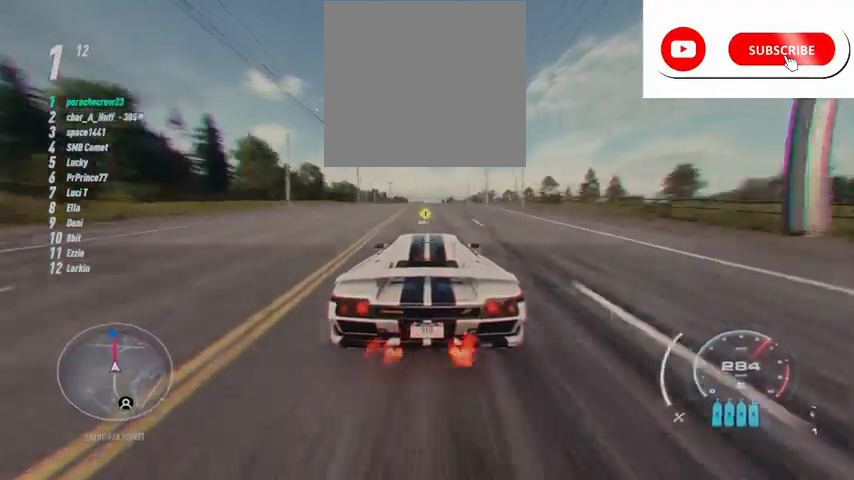
{"buttons": ["A", "R2"], "left_stick": "center", "right_stick": "center", "events": []}
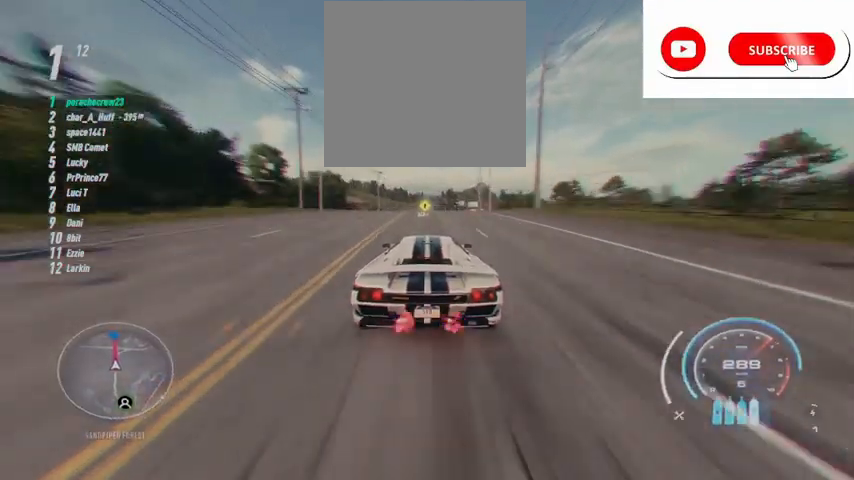
{"buttons": ["A", "R2"], "left_stick": "center", "right_stick": "center", "events": []}
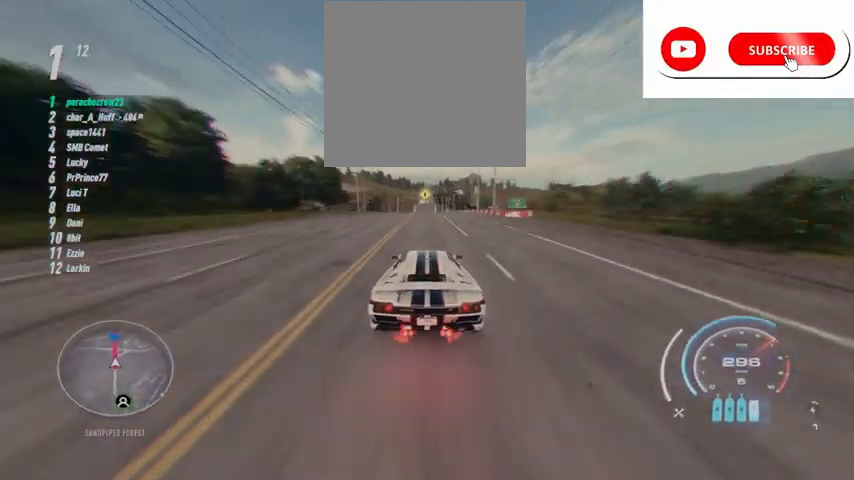
{"buttons": ["A", "R2"], "left_stick": "center", "right_stick": "center", "events": []}
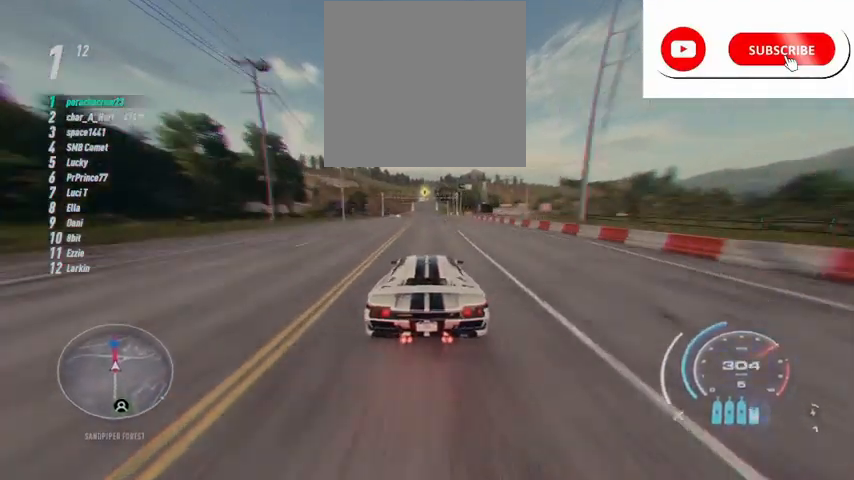
{"buttons": ["A", "R2"], "left_stick": "center", "right_stick": "center", "events": []}
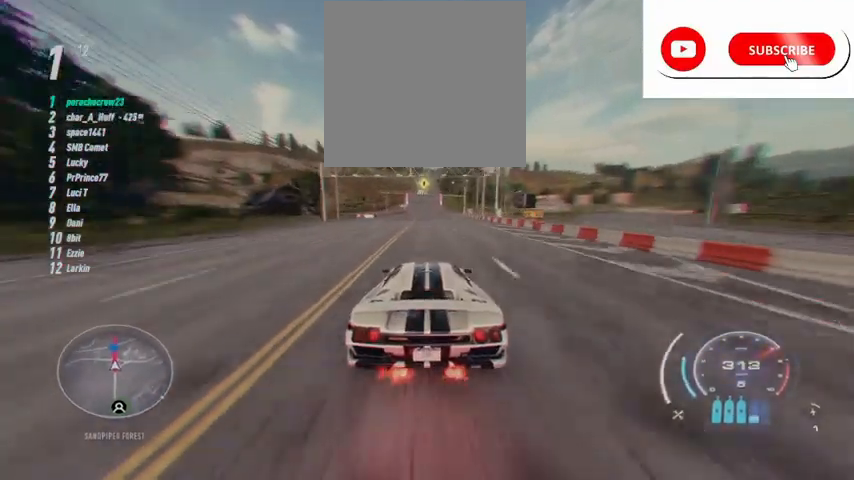
{"buttons": ["A", "R2"], "left_stick": "center", "right_stick": "center", "events": []}
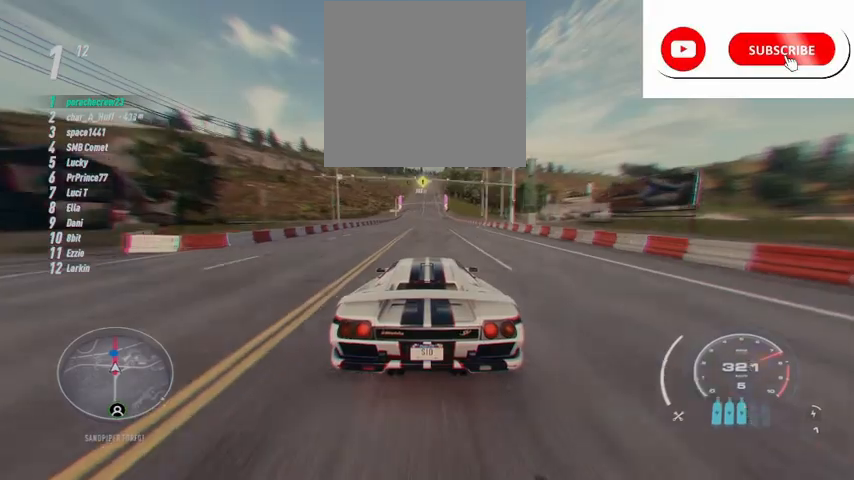
{"buttons": ["A", "R2"], "left_stick": "center", "right_stick": "center", "events": []}
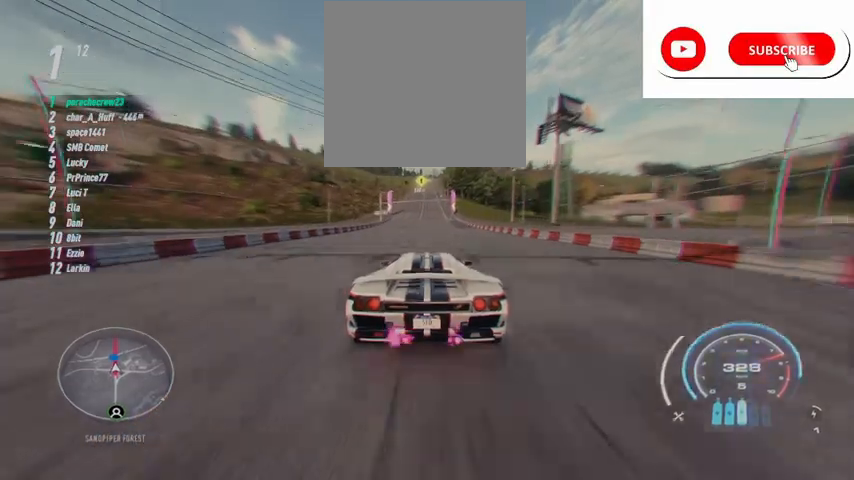
{"buttons": ["A", "R2"], "left_stick": "center", "right_stick": "center", "events": []}
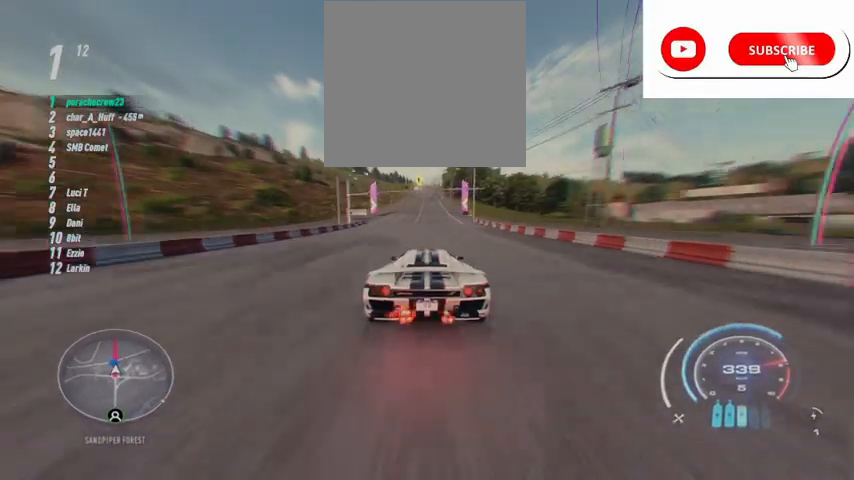
{"buttons": ["A", "R2"], "left_stick": "center", "right_stick": "center", "events": []}
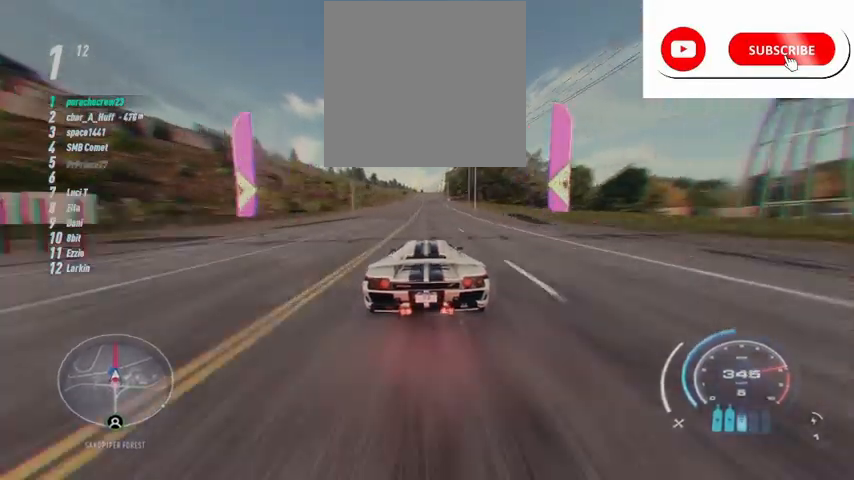
{"buttons": ["A", "R2"], "left_stick": "center", "right_stick": "center", "events": [[291, "R1", "down"], [375, "R1", "up"]]}
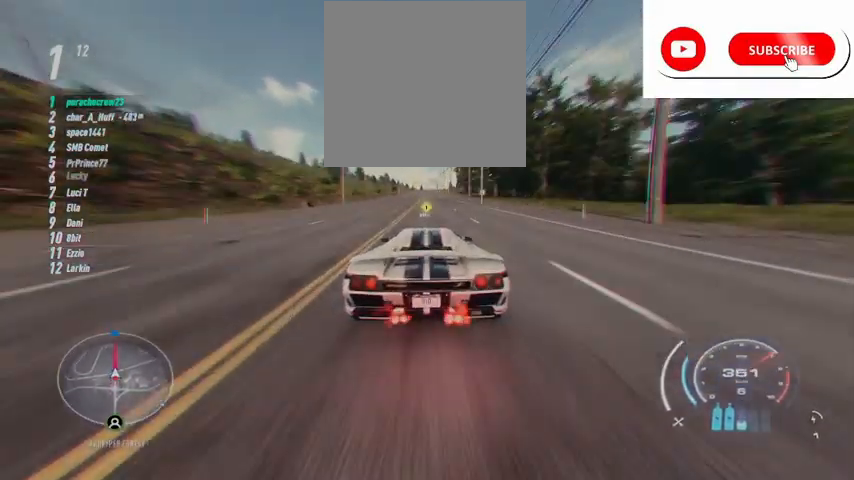
{"buttons": ["A", "R2"], "left_stick": "center", "right_stick": "center", "events": []}
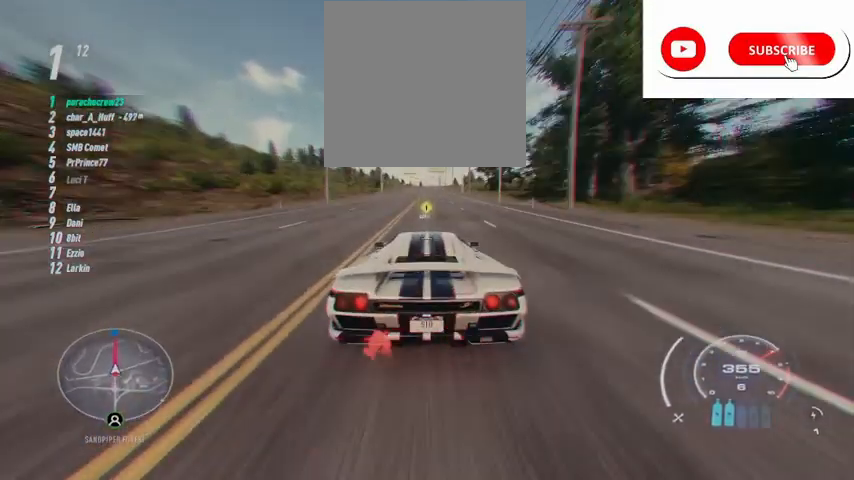
{"buttons": ["A", "R2"], "left_stick": "center", "right_stick": "center", "events": []}
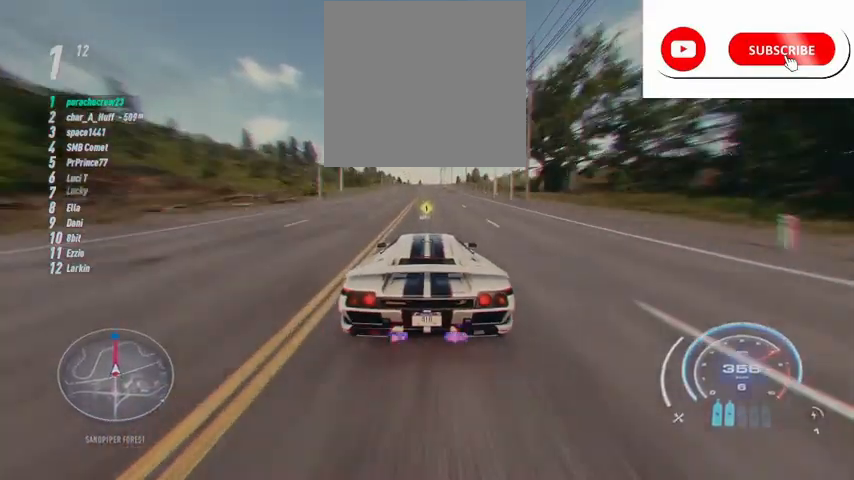
{"buttons": ["A", "R2"], "left_stick": "center", "right_stick": "center", "events": []}
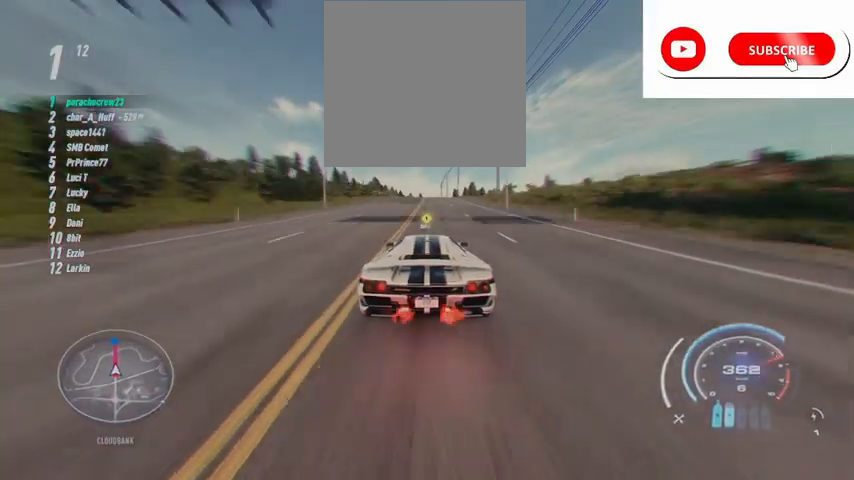
{"buttons": ["A", "R2"], "left_stick": "center", "right_stick": "center", "events": []}
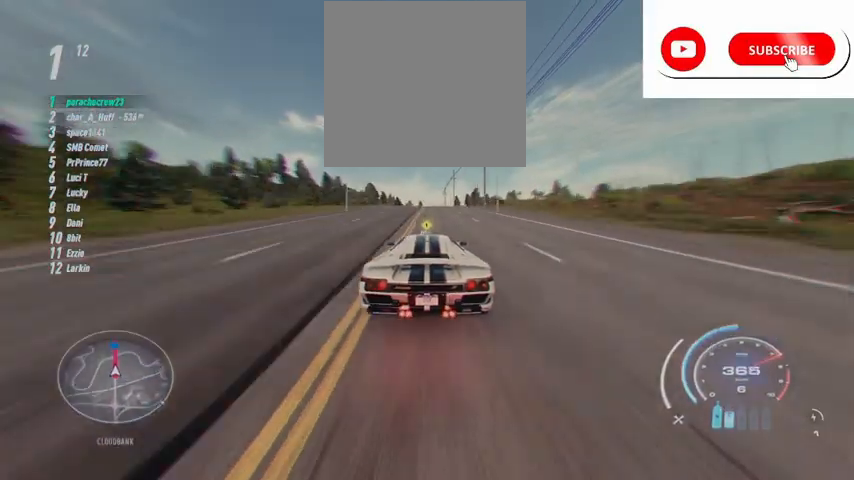
{"buttons": ["A", "R2"], "left_stick": "center", "right_stick": "center", "events": []}
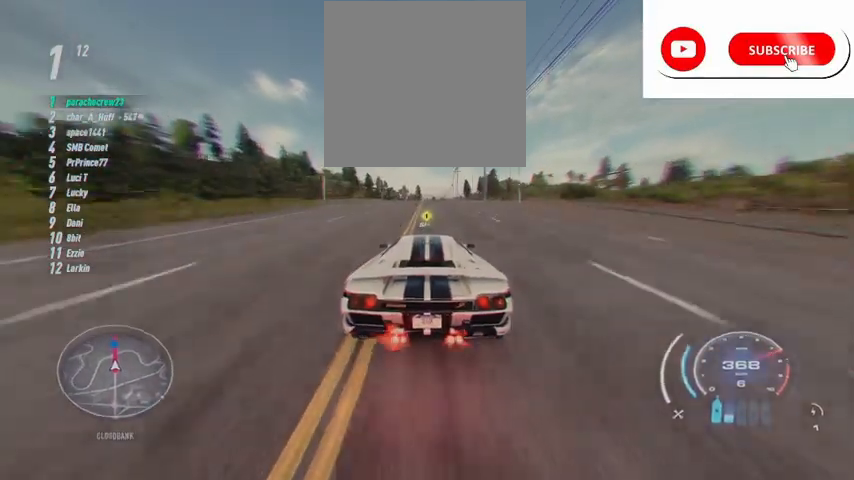
{"buttons": ["A", "R2"], "left_stick": "center", "right_stick": "center", "events": []}
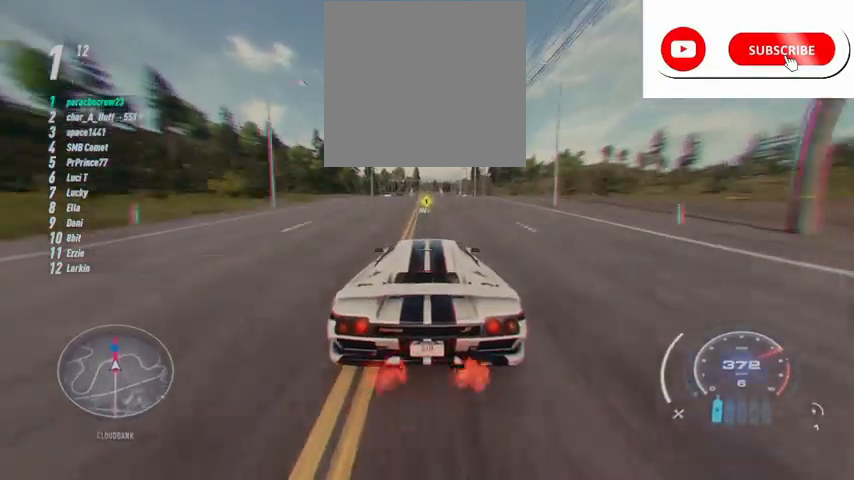
{"buttons": ["A", "R2"], "left_stick": "center", "right_stick": "center", "events": []}
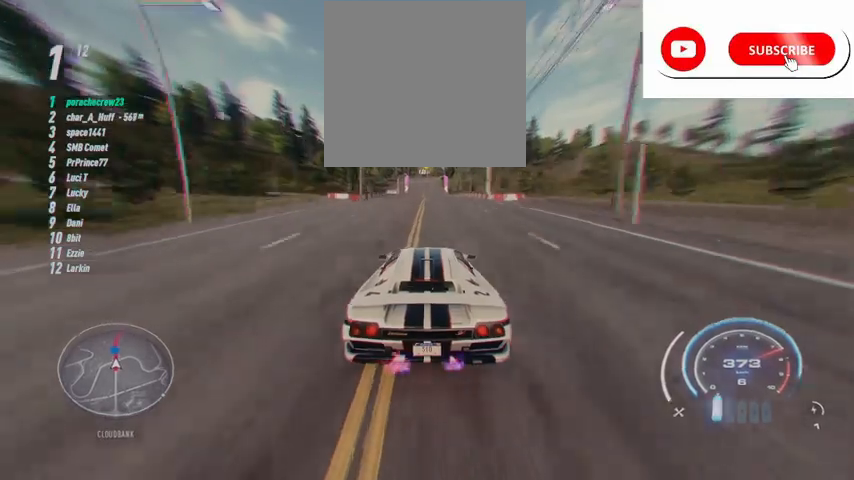
{"buttons": ["R2"], "left_stick": "up-left", "right_stick": "center", "events": [[375, "left_stick", "up-left"], [417, "A", "up"]]}
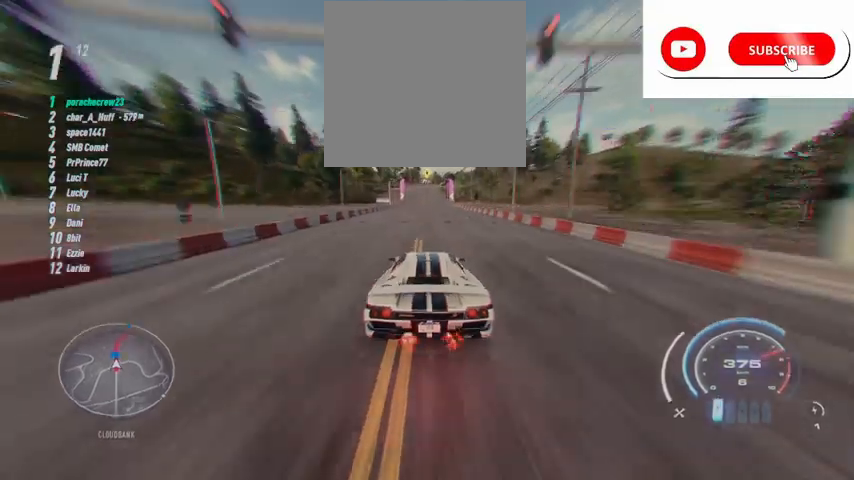
{"buttons": ["R2"], "left_stick": "center", "right_stick": "center", "events": [[83, "left_stick", "center"]]}
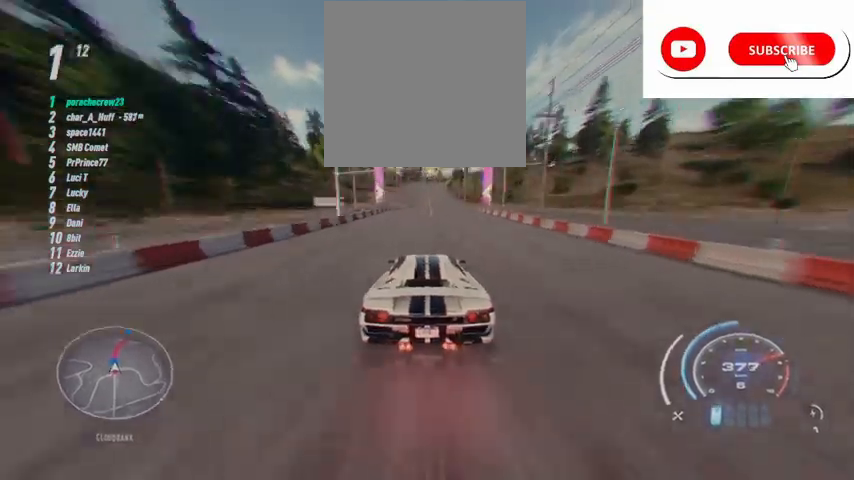
{"buttons": ["R2"], "left_stick": "center", "right_stick": "center", "events": []}
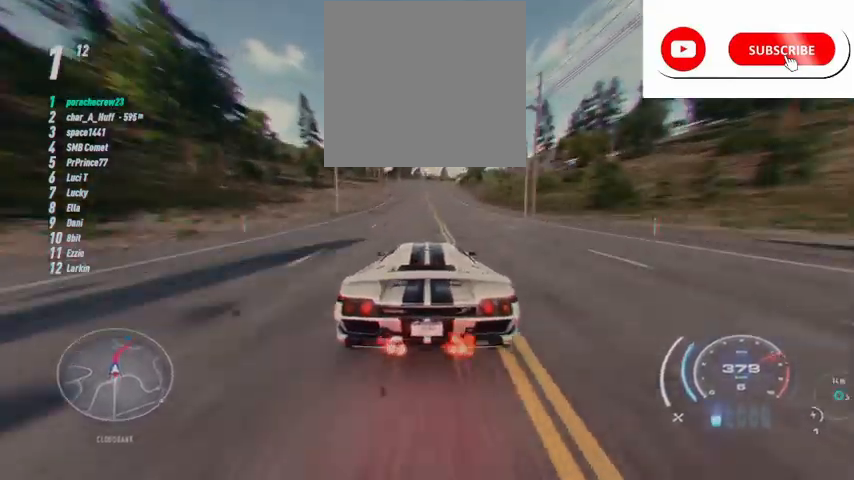
{"buttons": ["R2"], "left_stick": "center", "right_stick": "center", "events": []}
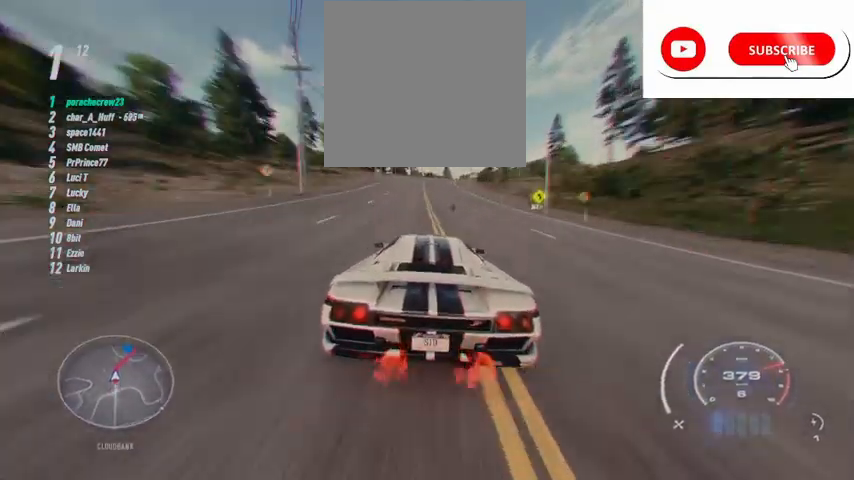
{"buttons": ["R2"], "left_stick": "center", "right_stick": "center", "events": [[333, "left_stick", "right"], [500, "left_stick", "center"]]}
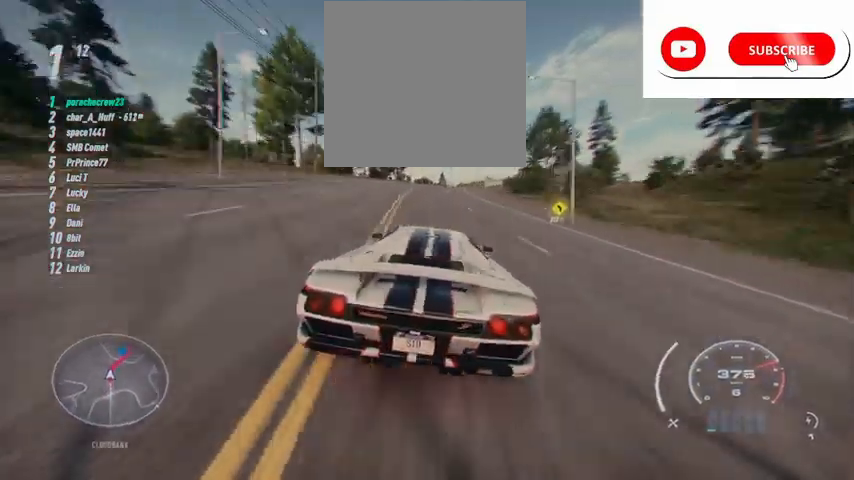
{"buttons": ["R2"], "left_stick": "right", "right_stick": "center", "events": [[83, "left_stick", "right"], [209, "left_stick", "center"], [417, "left_stick", "right"]]}
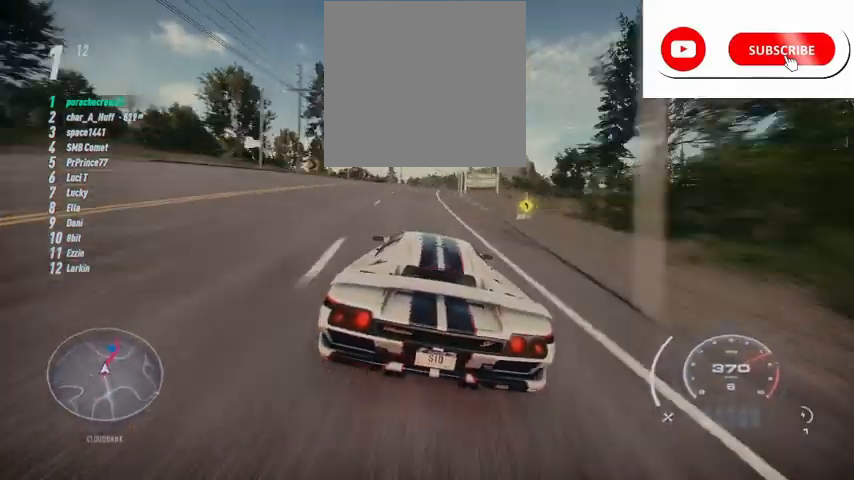
{"buttons": ["R2"], "left_stick": "right", "right_stick": "center", "events": []}
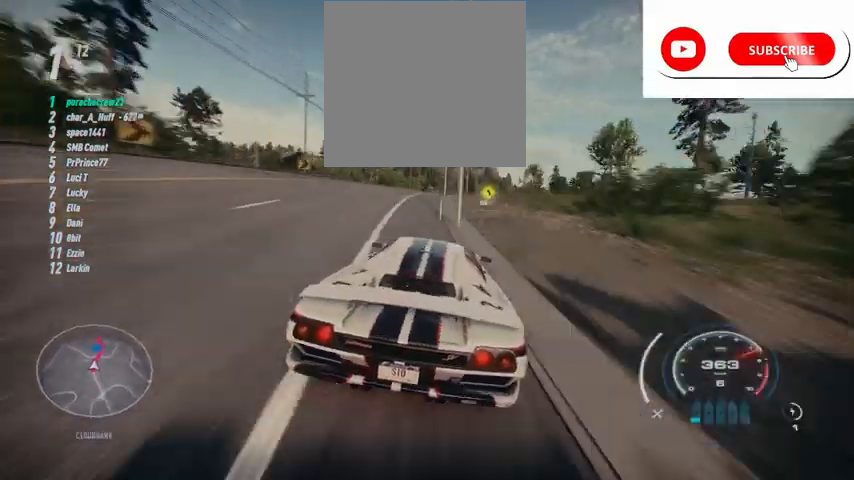
{"buttons": ["R2"], "left_stick": "right", "right_stick": "center", "events": [[292, "left_stick", "center"], [375, "left_stick", "right"]]}
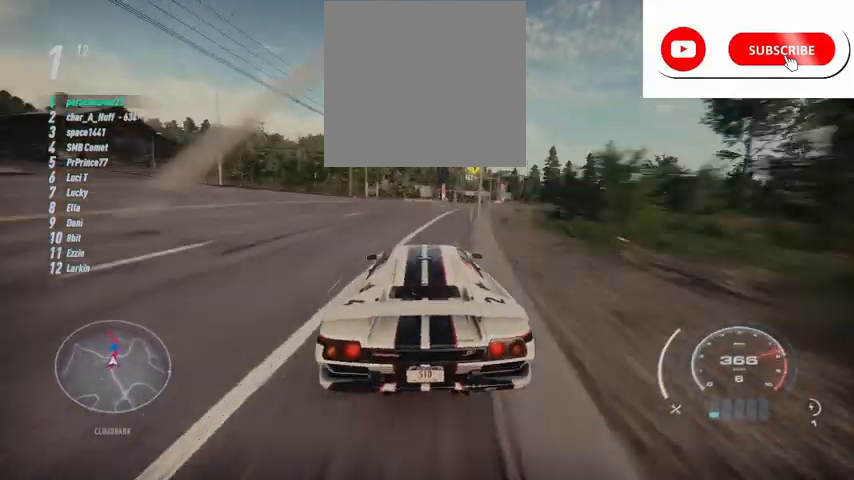
{"buttons": ["R2"], "left_stick": "center", "right_stick": "center", "events": [[41, "left_stick", "center"], [125, "left_stick", "right"], [500, "left_stick", "center"]]}
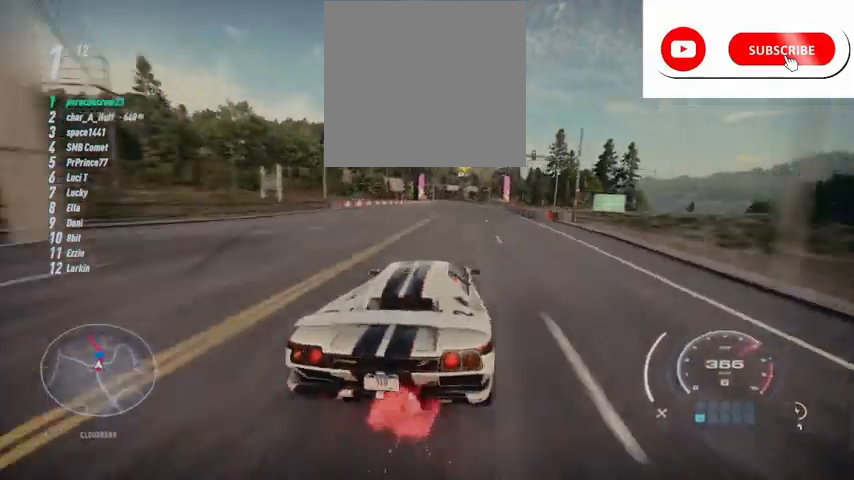
{"buttons": ["R2"], "left_stick": "center", "right_stick": "center", "events": [[167, "left_stick", "right"], [334, "left_stick", "center"]]}
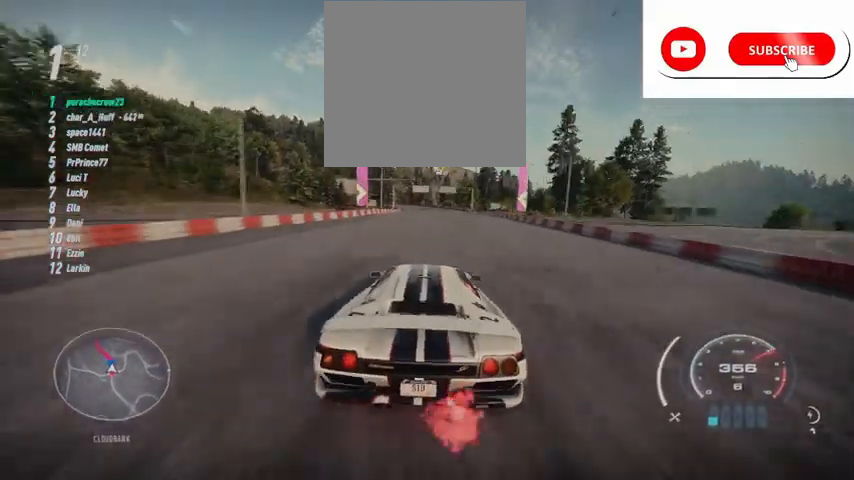
{"buttons": ["R2"], "left_stick": "left", "right_stick": "center", "events": [[375, "left_stick", "left"]]}
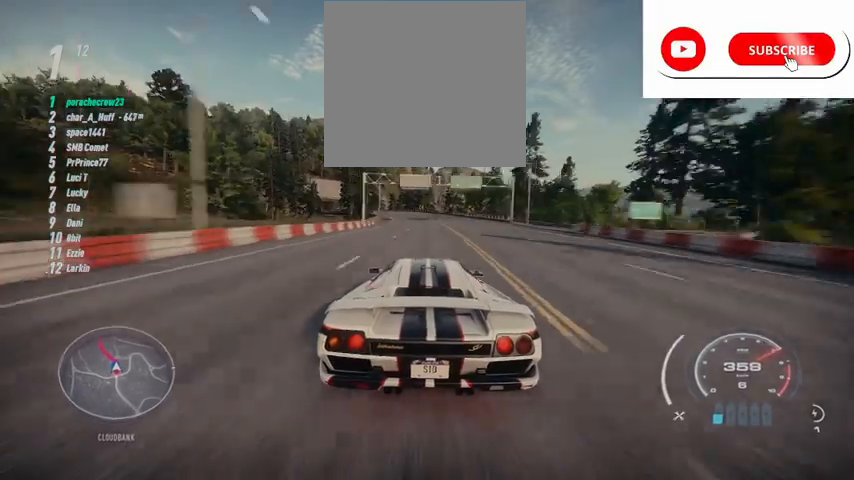
{"buttons": ["R2"], "left_stick": "left", "right_stick": "center", "events": [[375, "left_stick", "center"], [459, "left_stick", "left"]]}